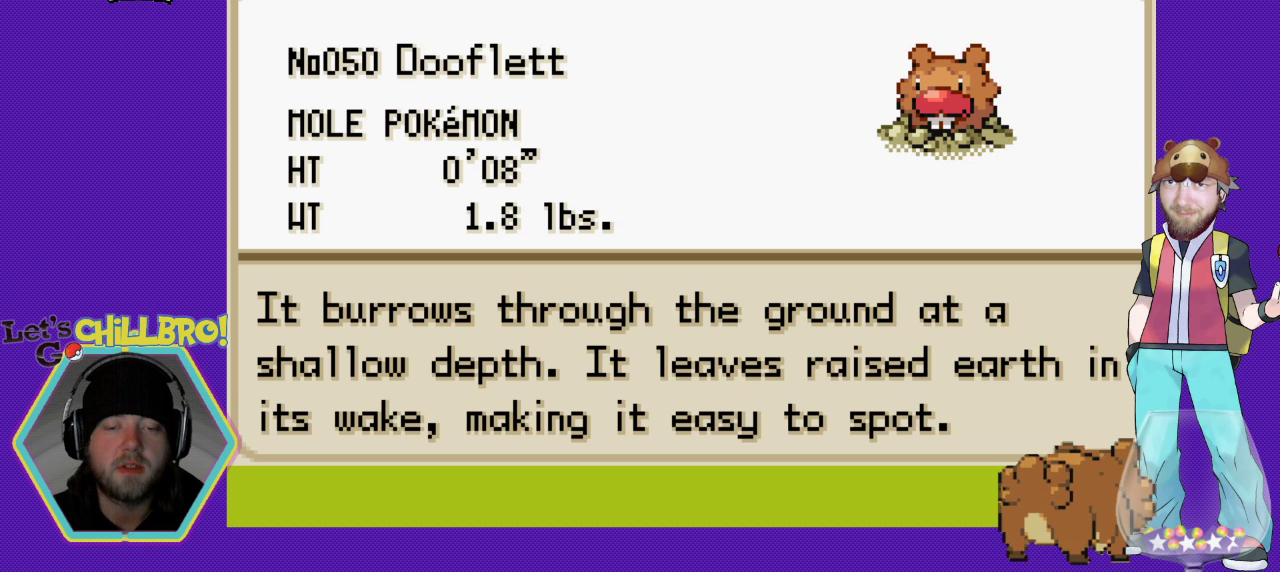
Gameplay with a controller (Nintendo layout); each line is a JSON object with the inputs held at the frame after it. "events" lists button and stick changes between this image and that frame as [ms after this image, input, new state], when the widget could be followed in between. Not read: L1 L3 R1 R3.
{"buttons": ["A"], "events": [[300, "A", "down"]]}
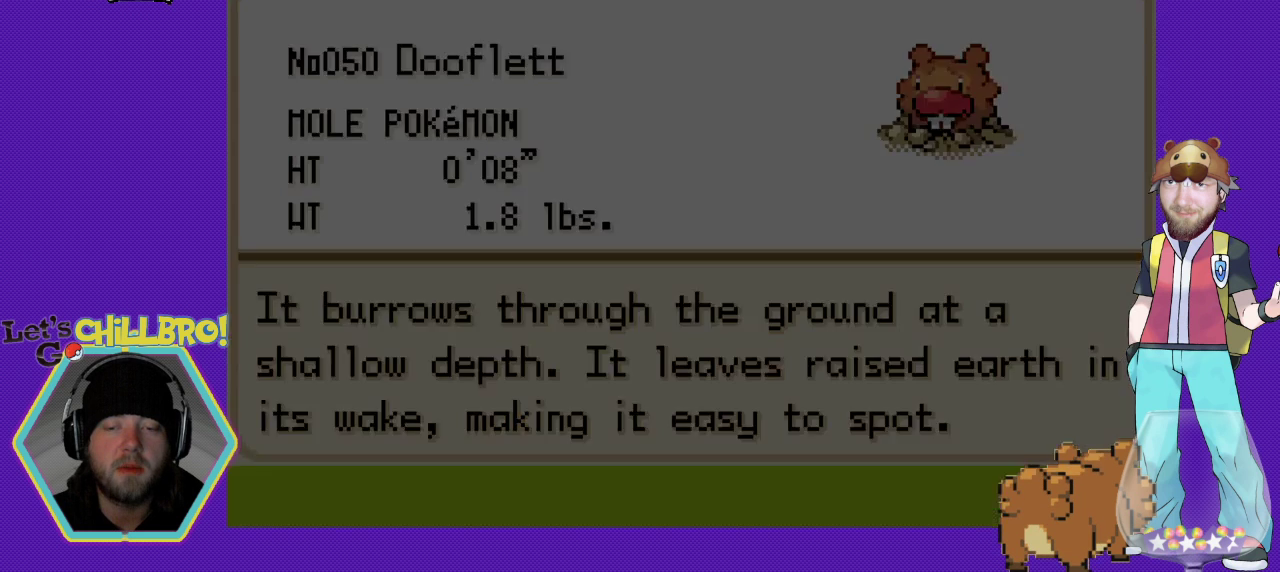
{"buttons": [], "events": [[367, "A", "up"]]}
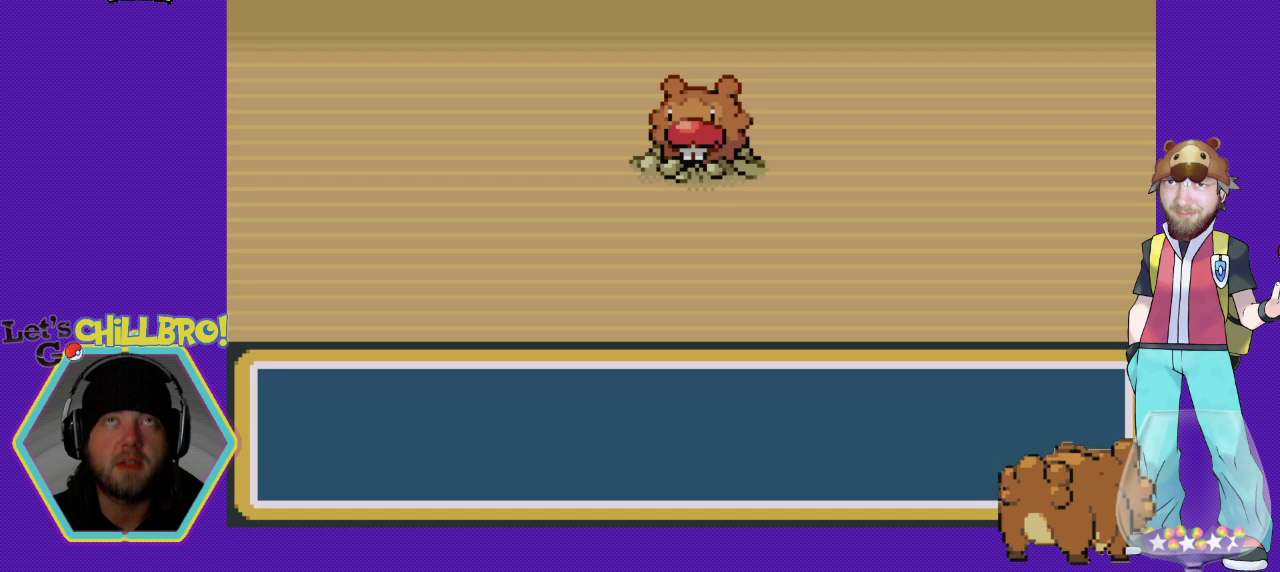
{"buttons": [], "events": []}
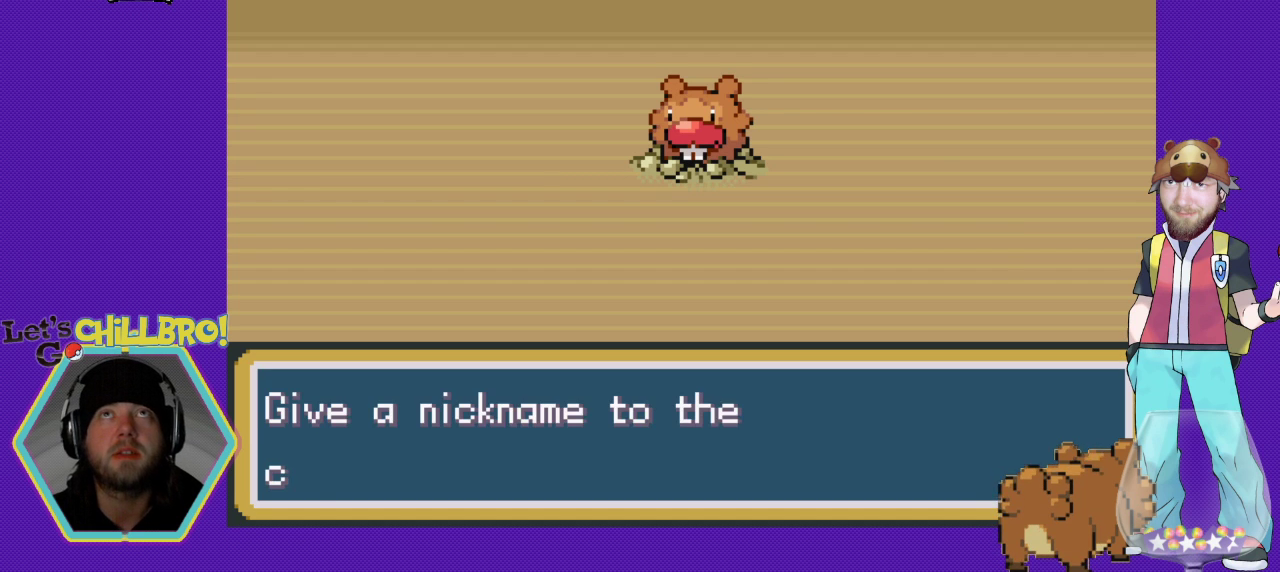
{"buttons": [], "events": []}
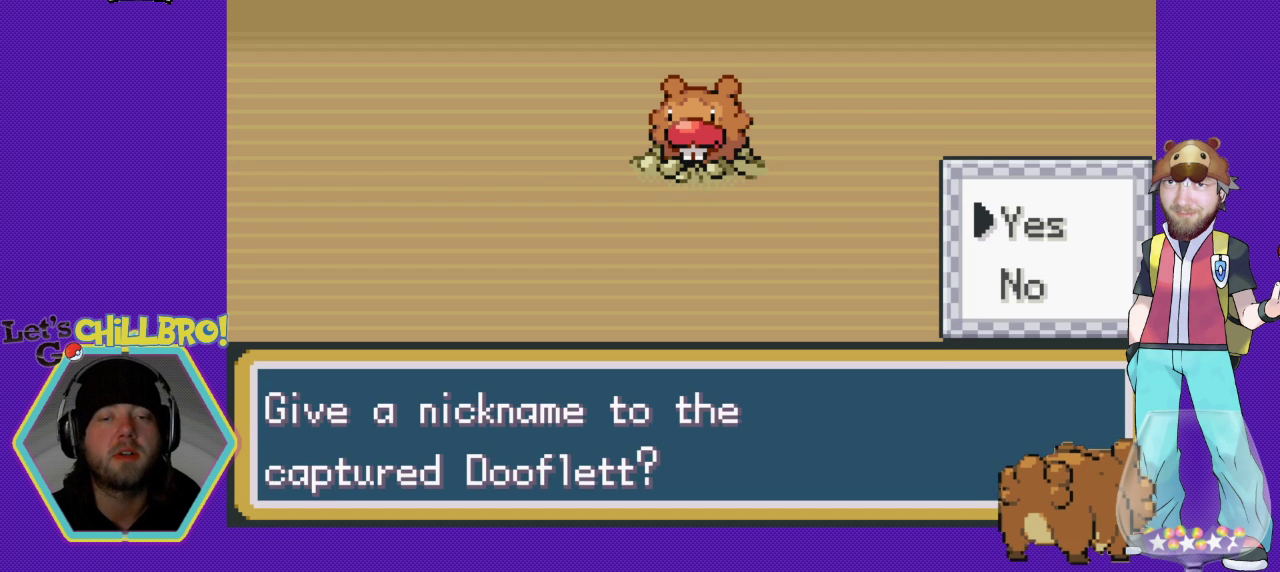
{"buttons": [], "events": []}
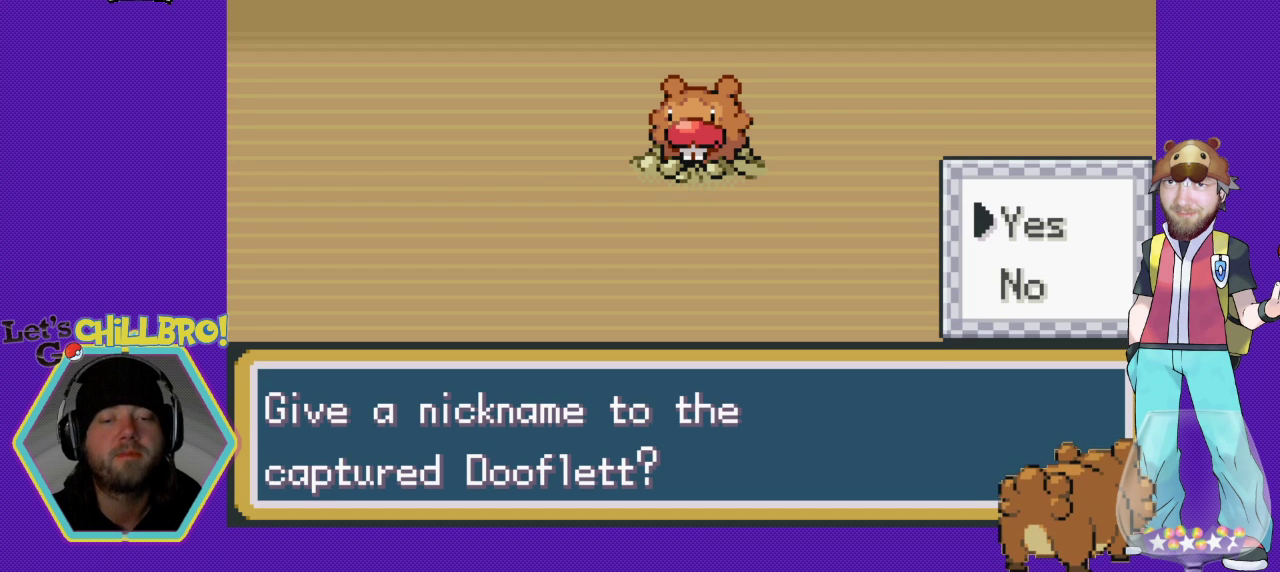
{"buttons": [], "events": []}
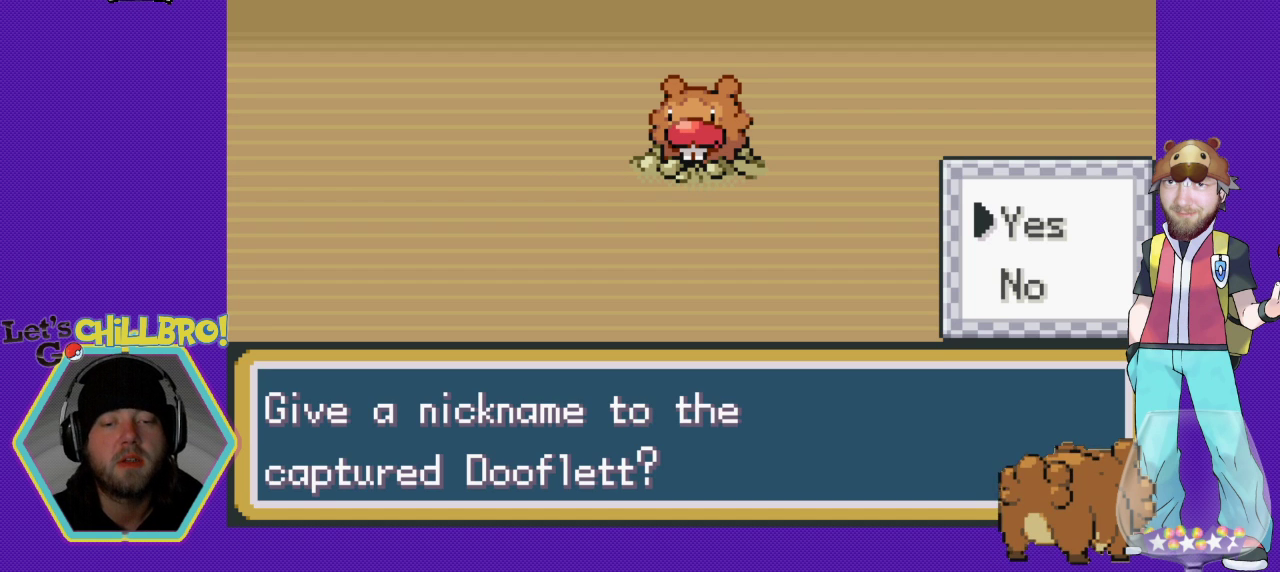
{"buttons": ["A"], "events": [[167, "DPAD_DOWN", "down"], [333, "DPAD_DOWN", "up"], [433, "A", "down"]]}
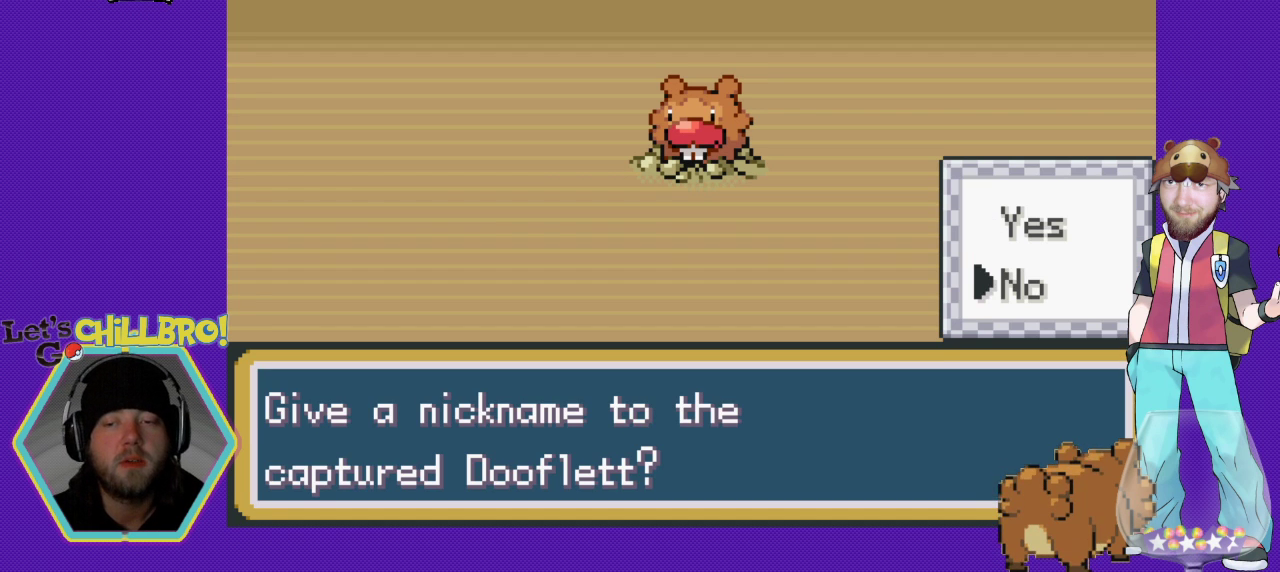
{"buttons": [], "events": [[167, "A", "up"]]}
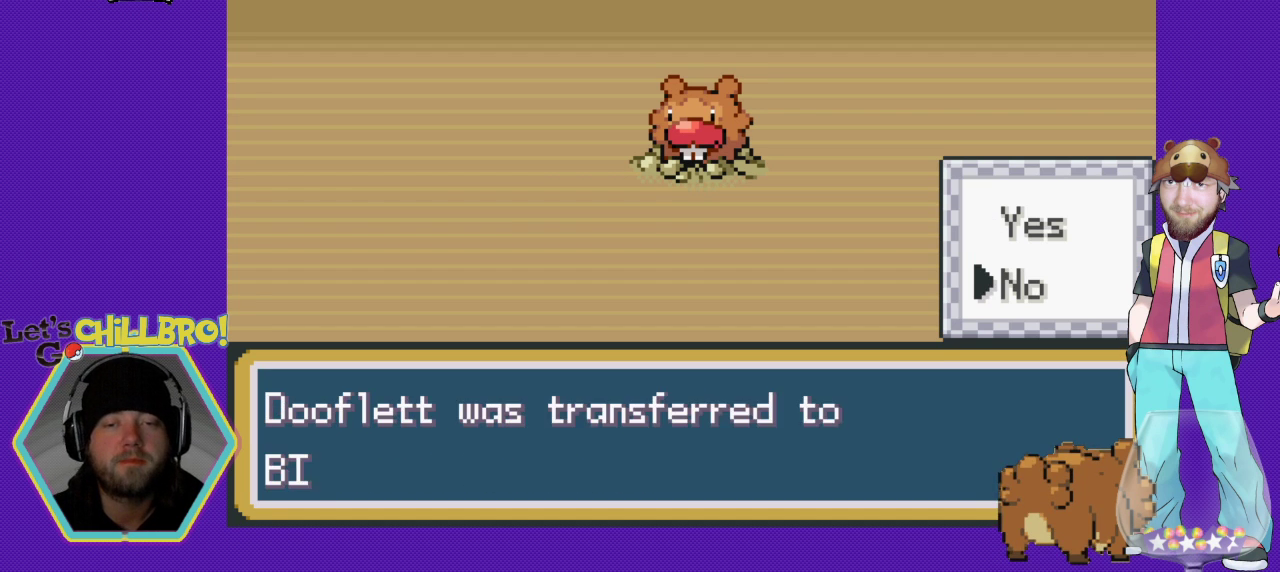
{"buttons": [], "events": []}
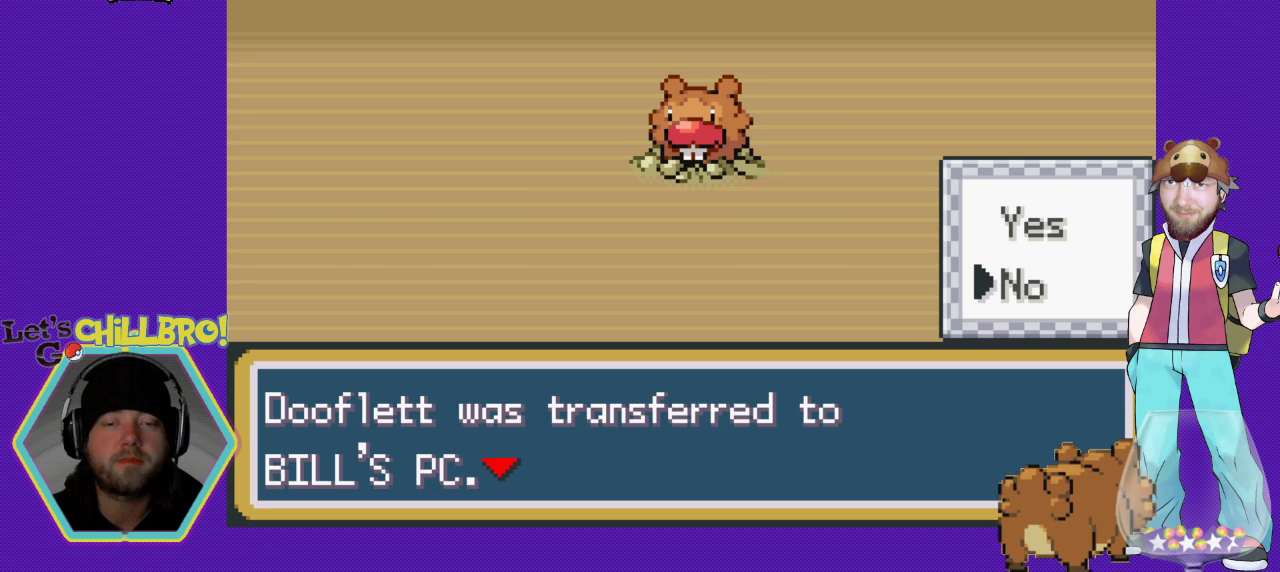
{"buttons": [], "events": [[67, "A", "down"], [233, "A", "up"]]}
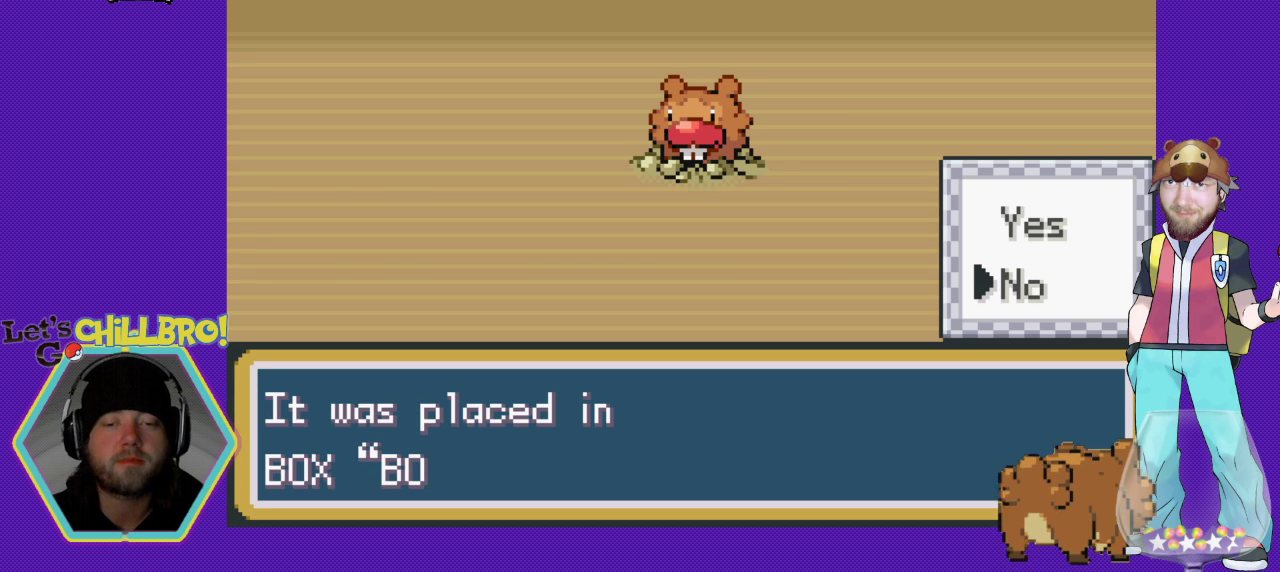
{"buttons": [], "events": [[333, "B", "down"], [500, "B", "up"]]}
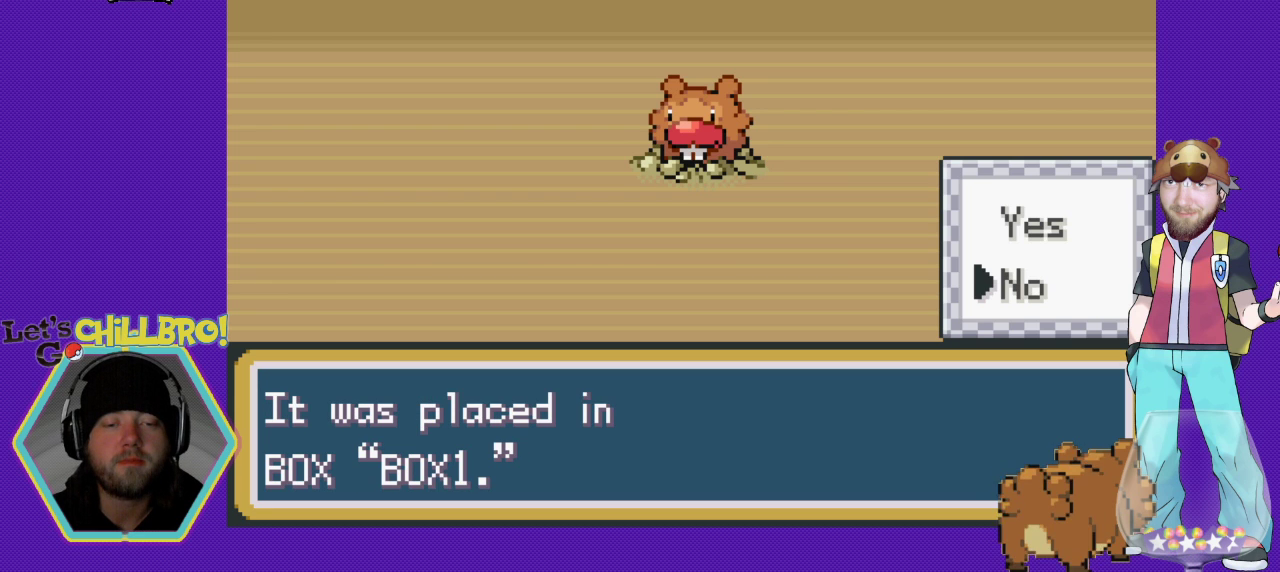
{"buttons": [], "events": [[133, "B", "down"], [267, "B", "up"], [400, "B", "down"], [500, "B", "up"]]}
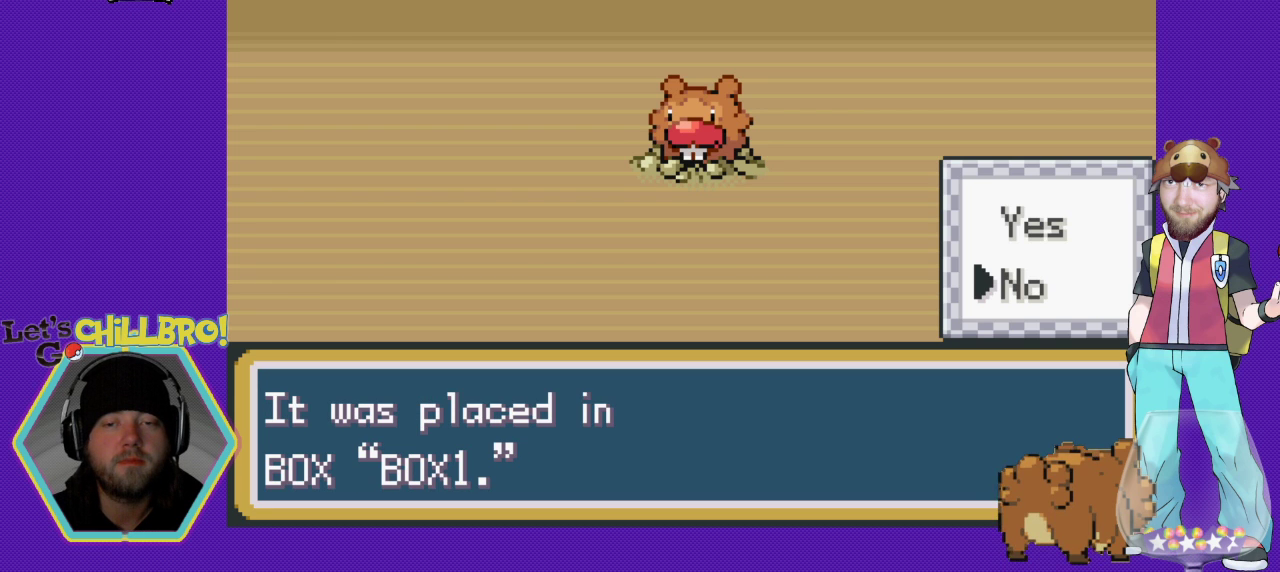
{"buttons": [], "events": [[133, "B", "down"], [233, "B", "up"], [333, "B", "down"], [467, "B", "up"]]}
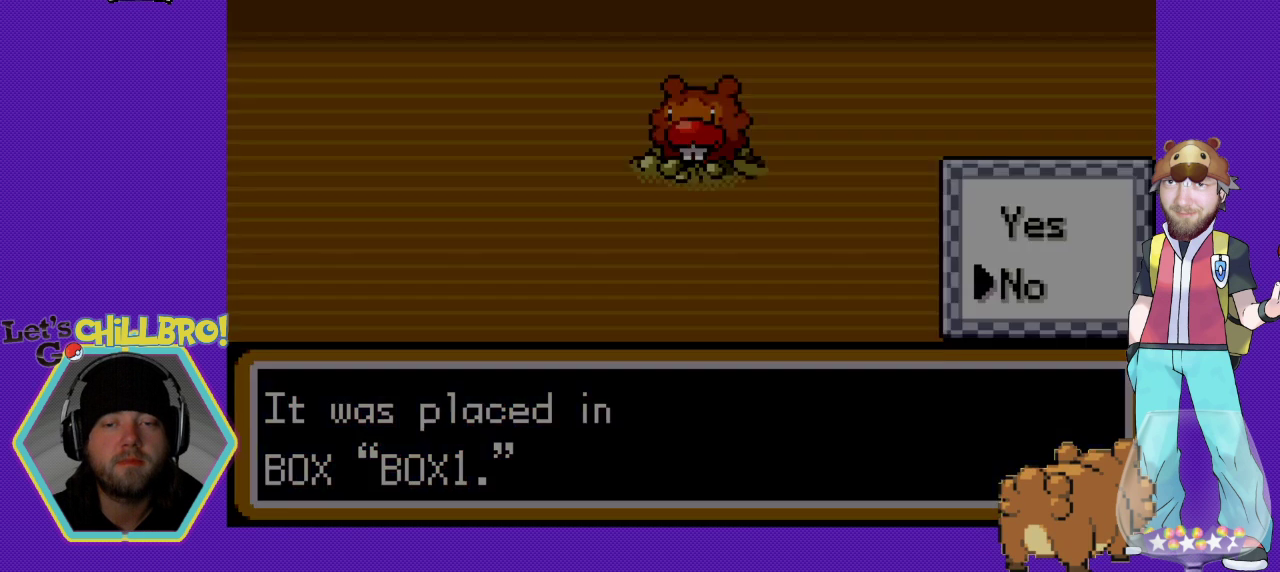
{"buttons": [], "events": []}
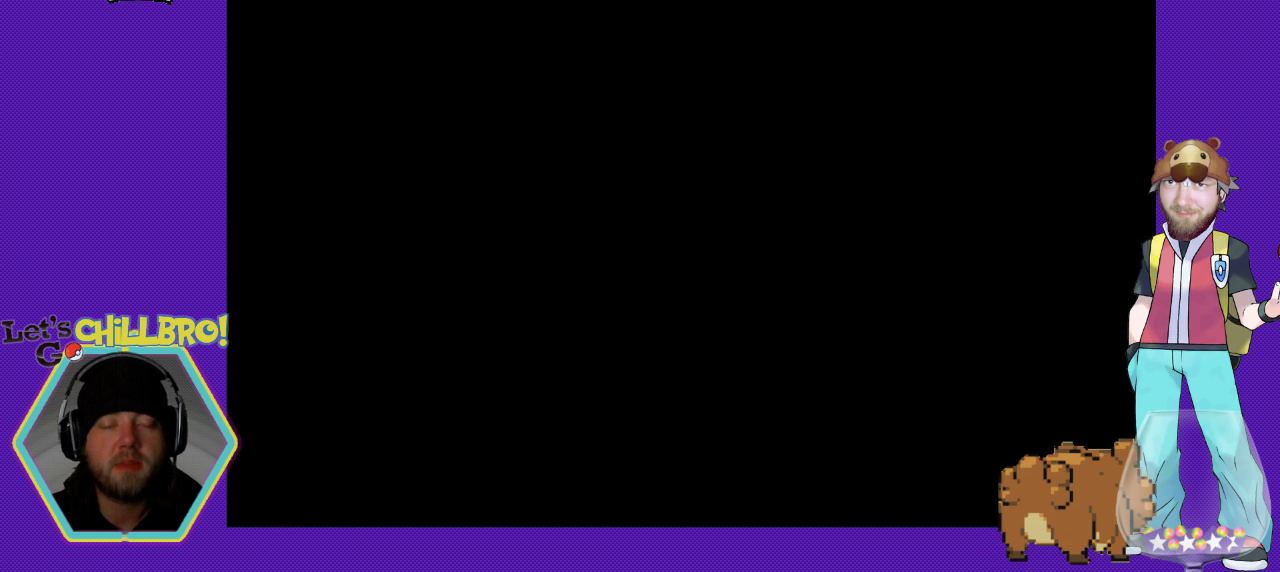
{"buttons": [], "events": []}
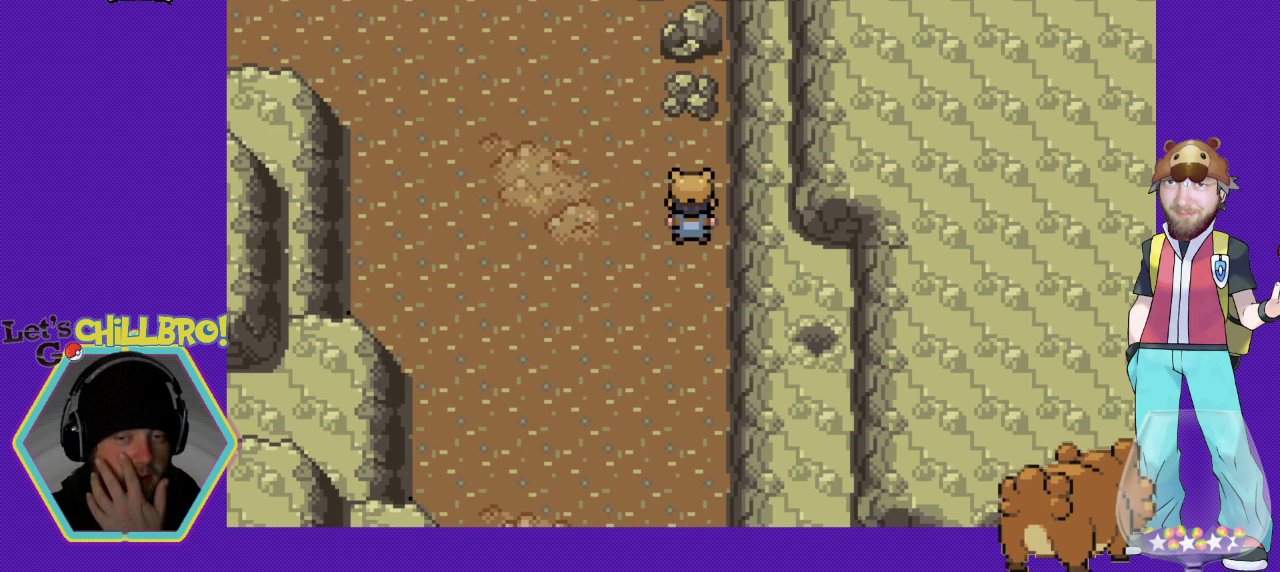
{"buttons": [], "events": []}
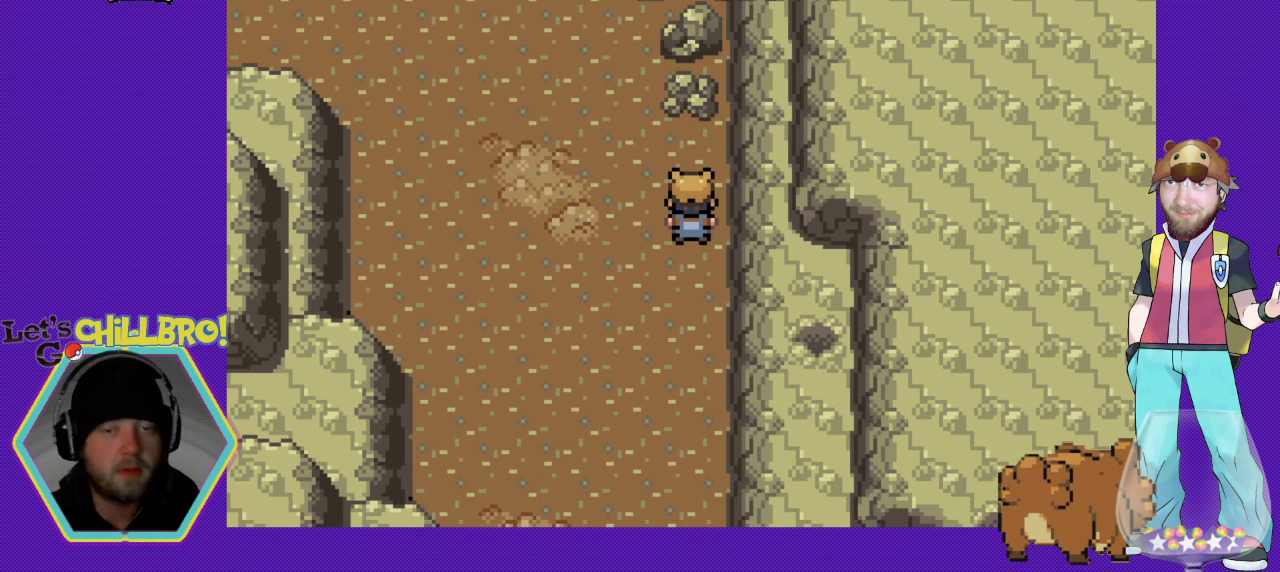
{"buttons": [], "events": []}
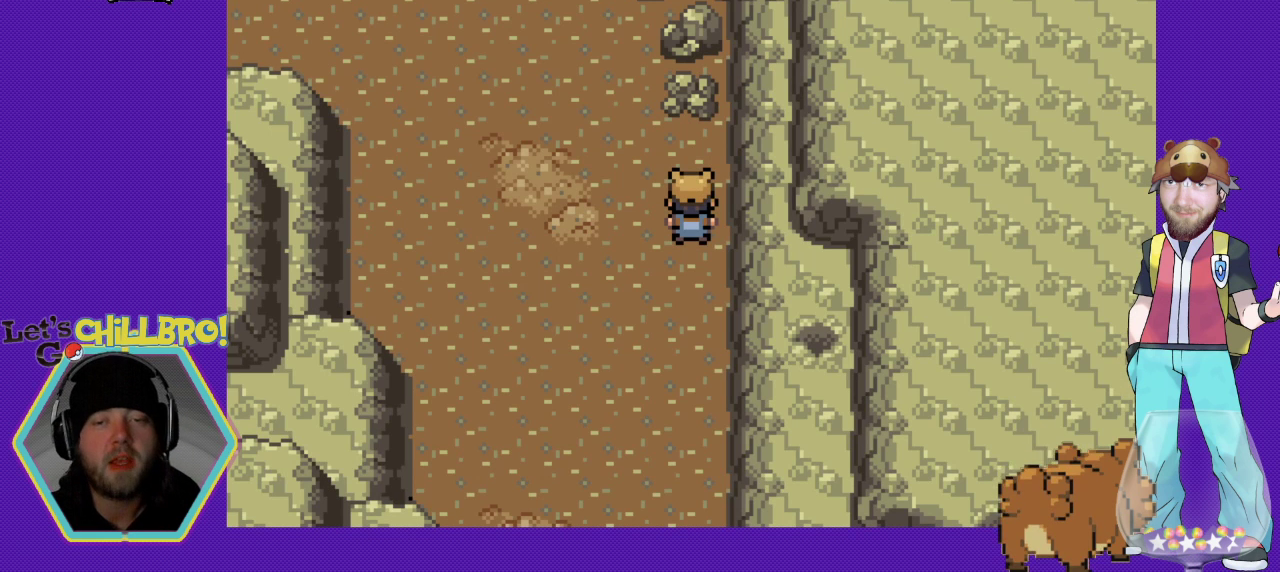
{"buttons": [], "events": []}
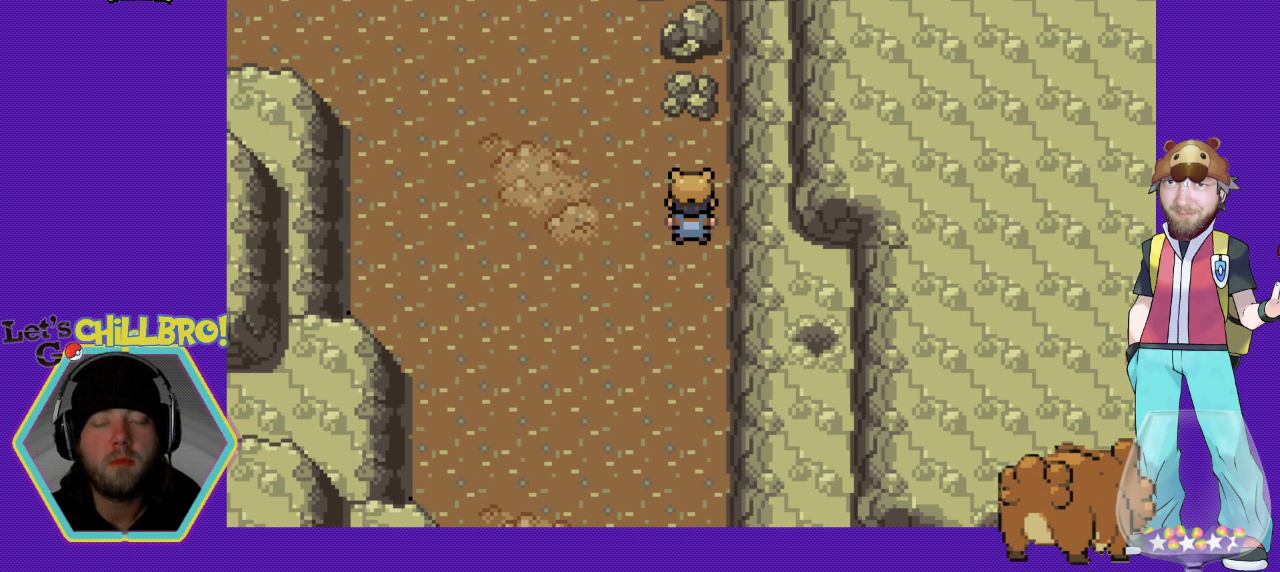
{"buttons": [], "events": []}
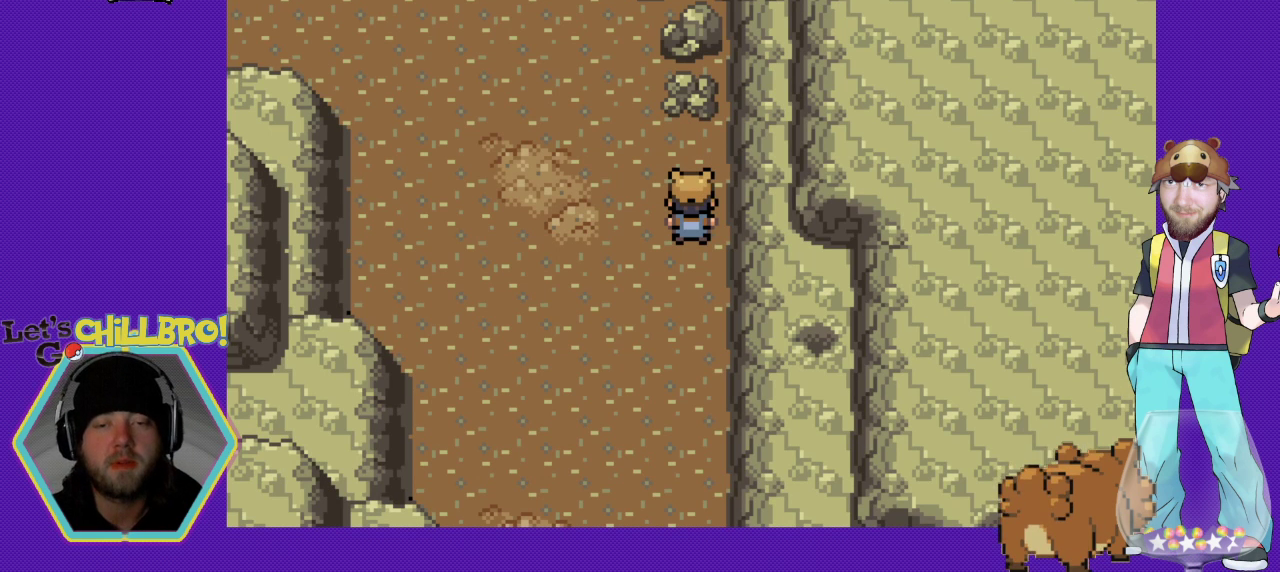
{"buttons": [], "events": []}
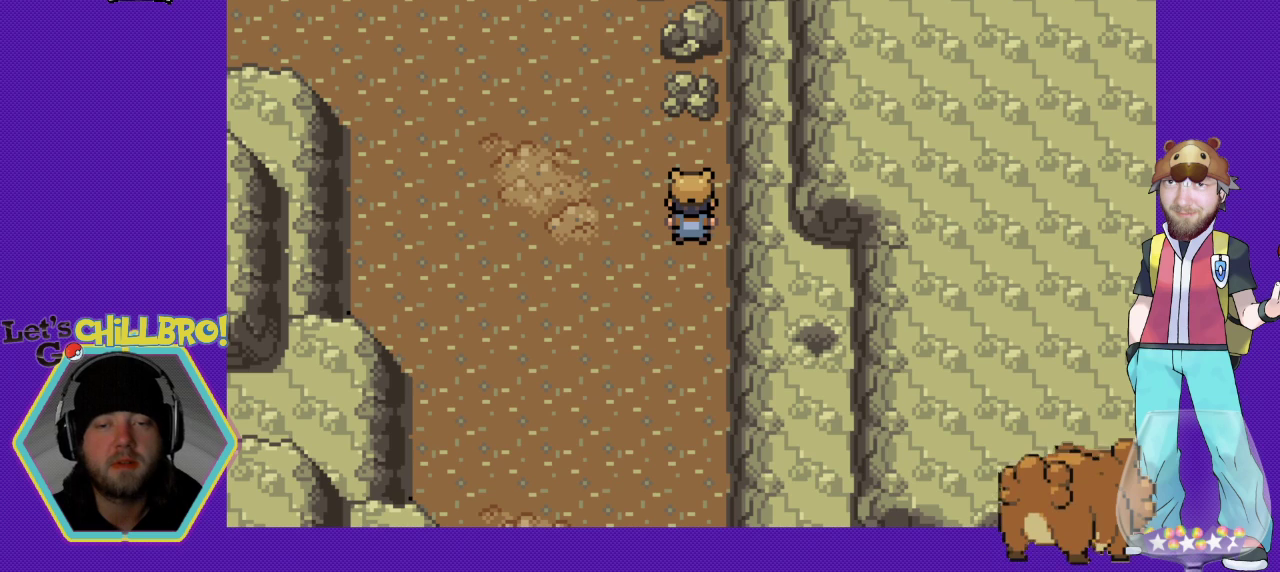
{"buttons": [], "events": [[200, "START", "down"], [367, "START", "up"]]}
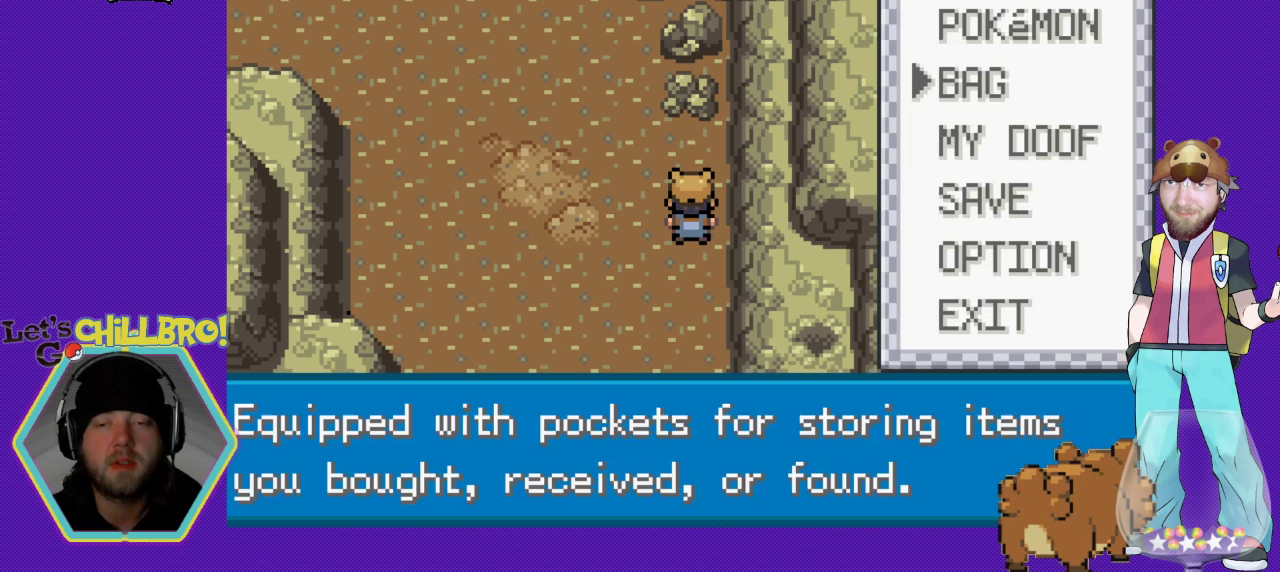
{"buttons": [], "events": [[300, "DPAD_DOWN", "down"], [400, "DPAD_DOWN", "up"]]}
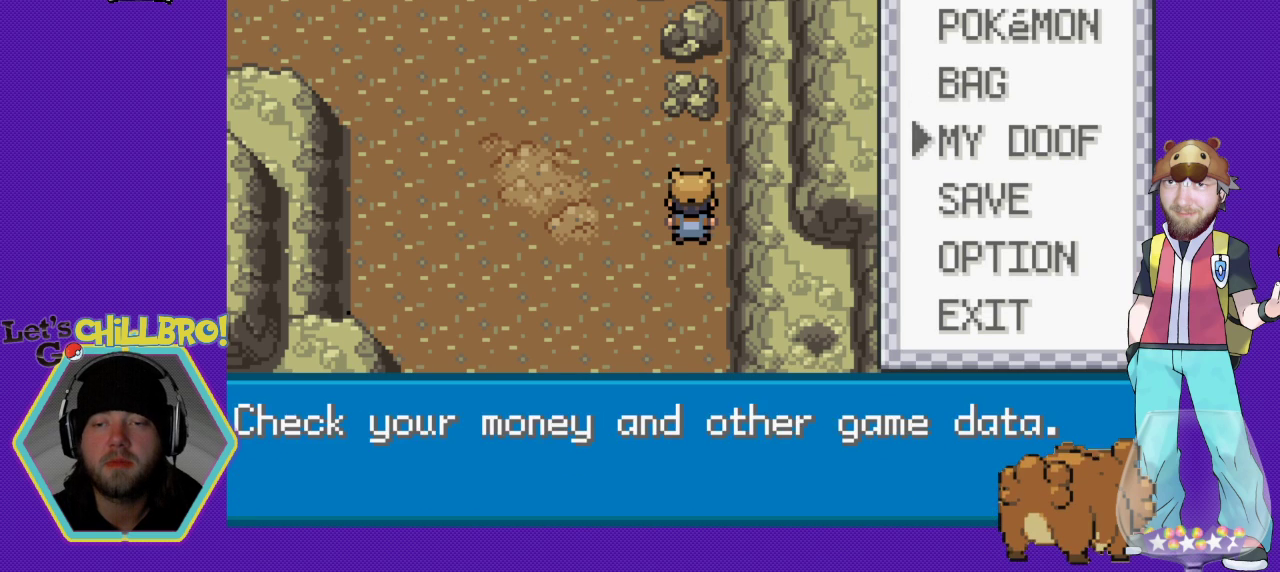
{"buttons": ["DPAD_UP"], "events": [[33, "DPAD_DOWN", "down"], [133, "DPAD_DOWN", "up"], [300, "DPAD_UP", "down"], [400, "DPAD_UP", "up"], [467, "DPAD_UP", "down"]]}
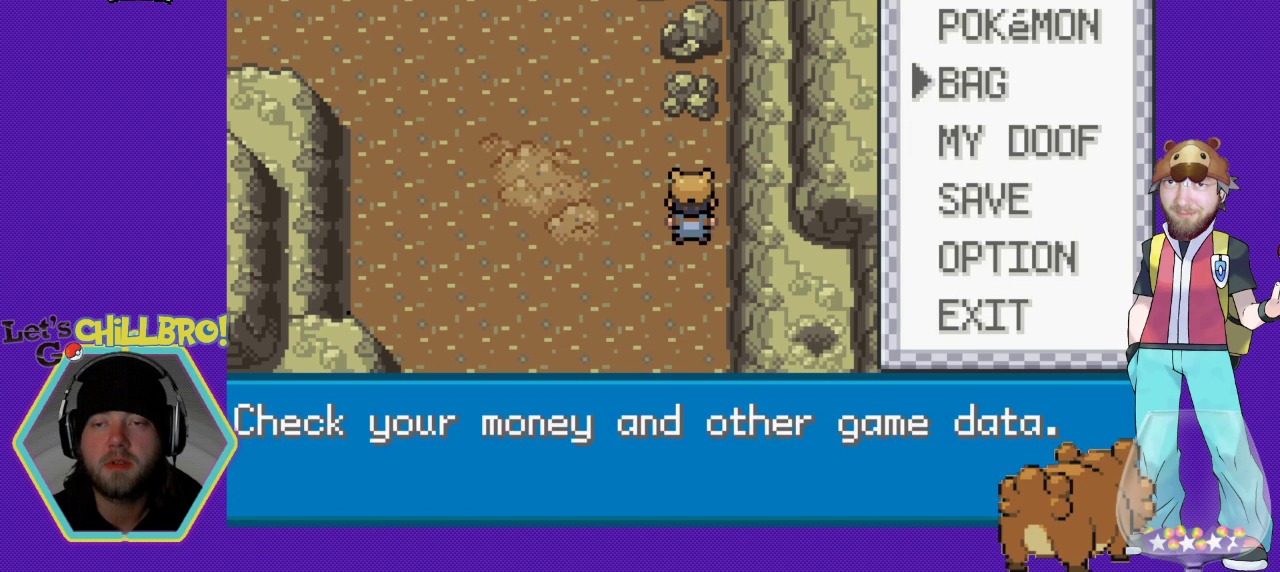
{"buttons": [], "events": [[67, "DPAD_UP", "up"], [367, "DPAD_UP", "down"], [433, "DPAD_UP", "up"]]}
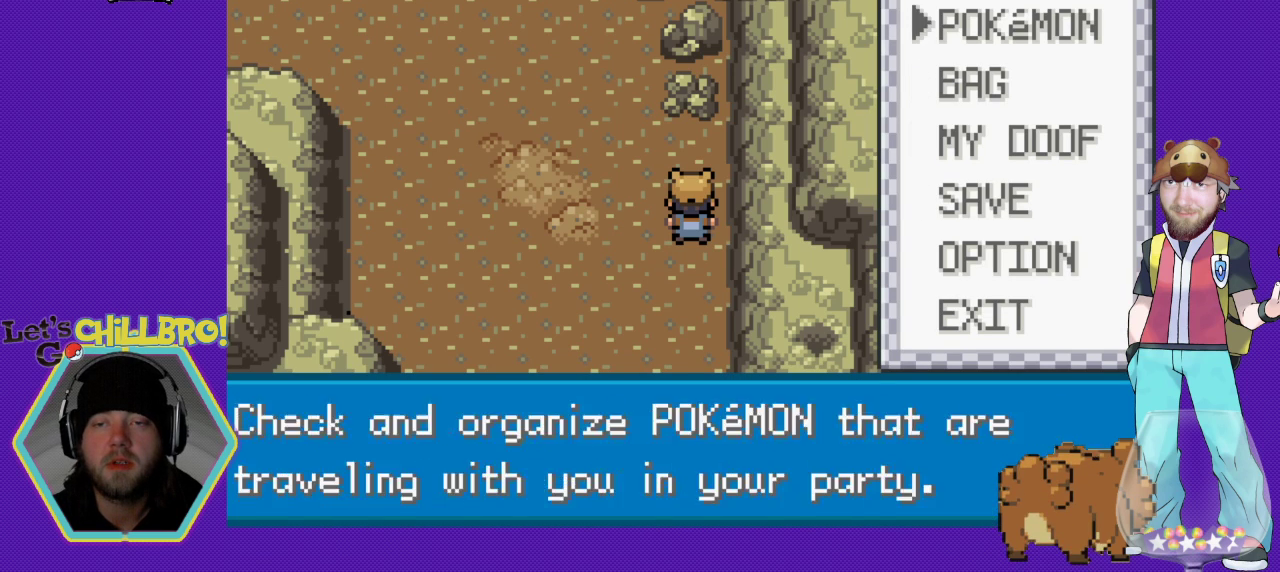
{"buttons": [], "events": [[33, "A", "down"], [167, "A", "up"]]}
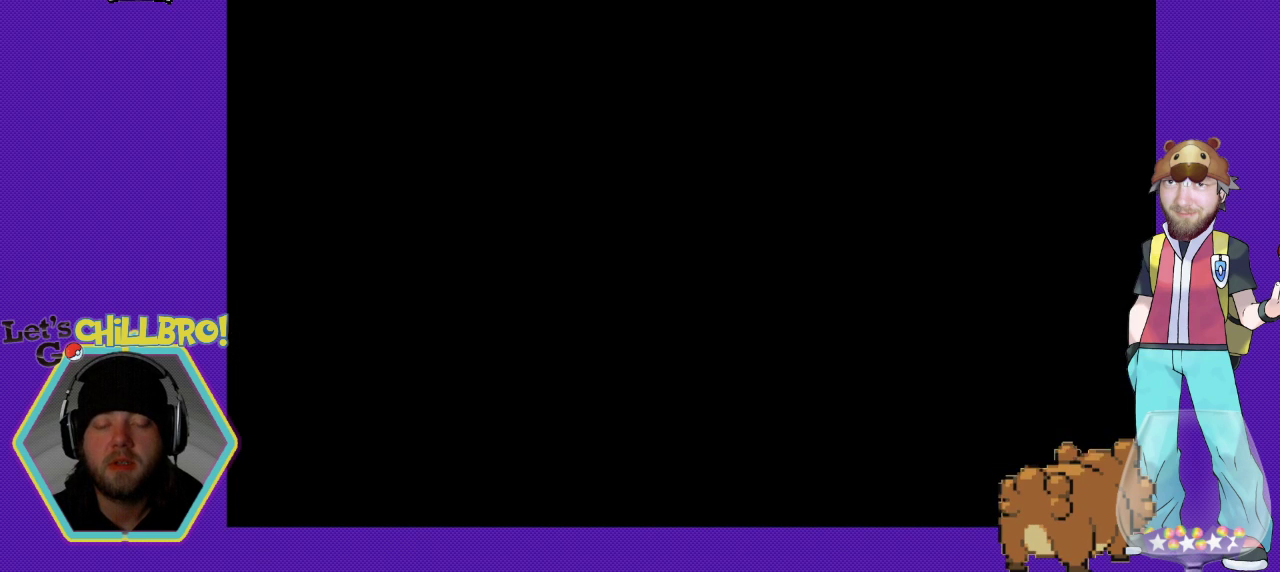
{"buttons": [], "events": []}